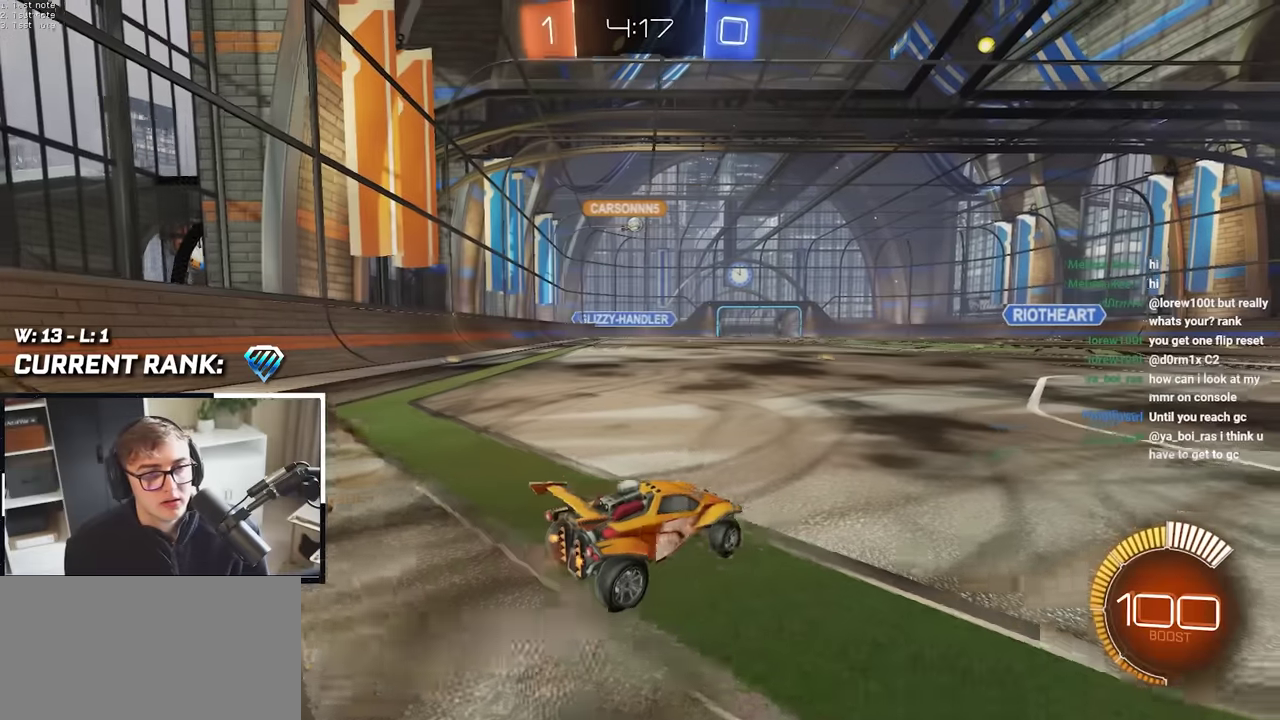
Gameplay with a controller (PlayStation layout); each line is a JSON object with the inputs held at the frame after it. "events" lists button and stick changes between this image and that frame as [ms after this image, input, new state], when the widget could be followed in between. Not read: HOME L3 R3.
{"buttons": [], "left_stick": "up", "right_stick": "center", "events": [[117, "left_stick", "up"]]}
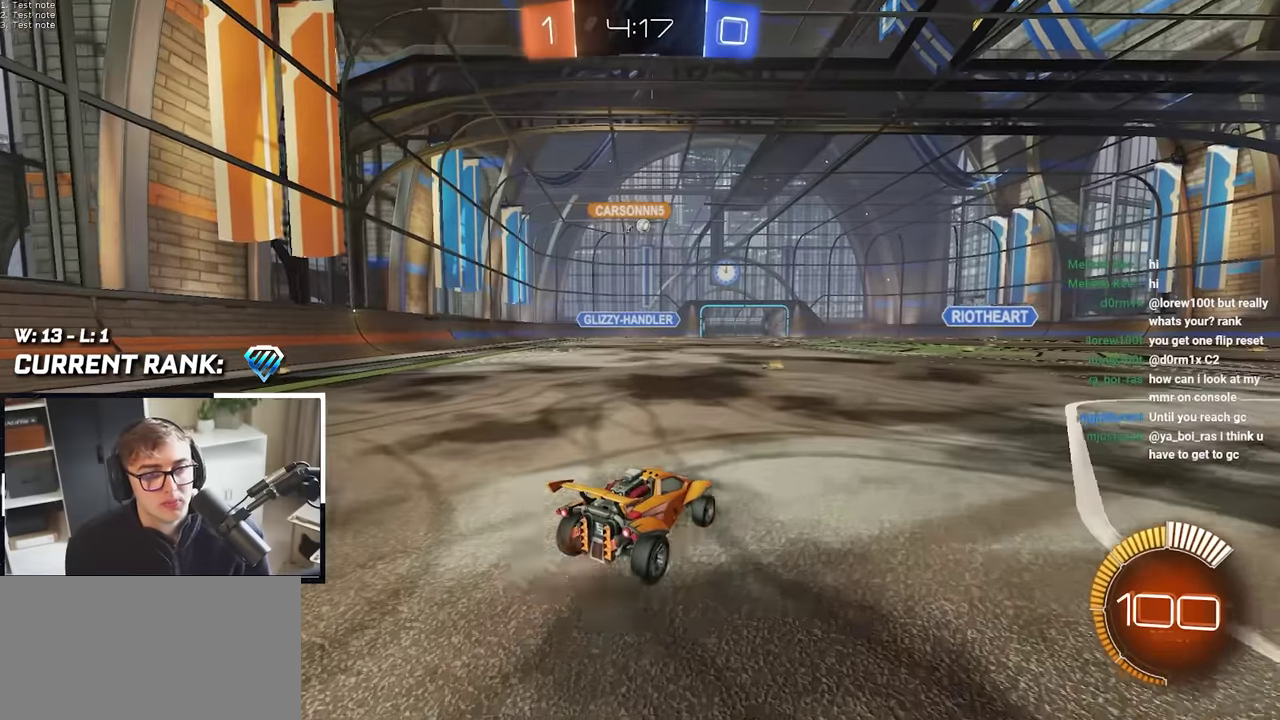
{"buttons": [], "left_stick": "up", "right_stick": "center", "events": [[150, "R2", "down"], [333, "R2", "up"]]}
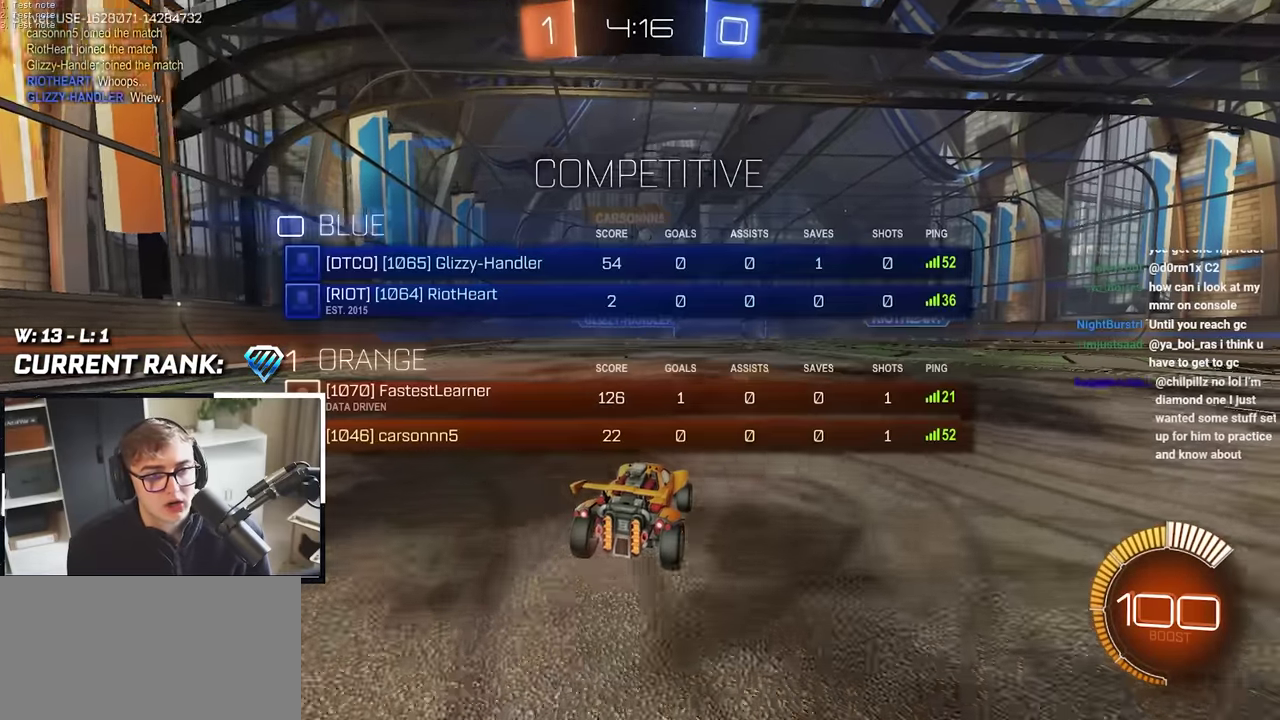
{"buttons": [], "left_stick": "up", "right_stick": "center", "events": []}
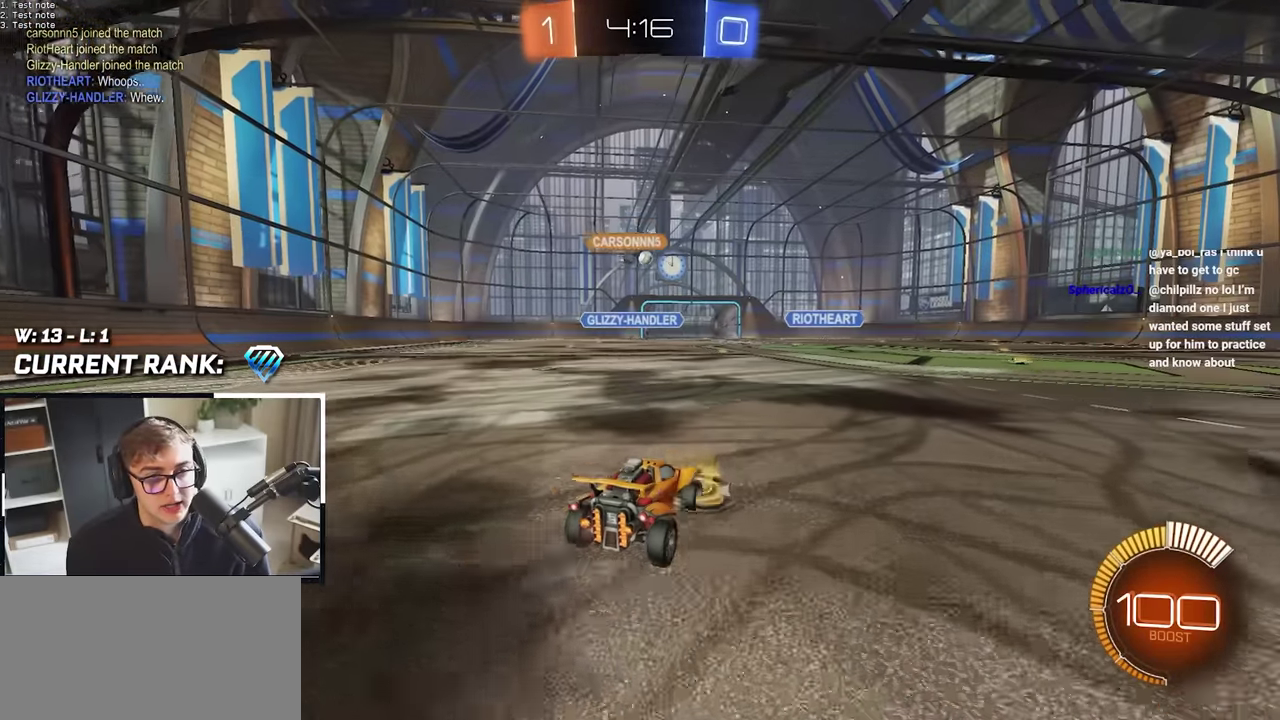
{"buttons": [], "left_stick": "up", "right_stick": "center", "events": []}
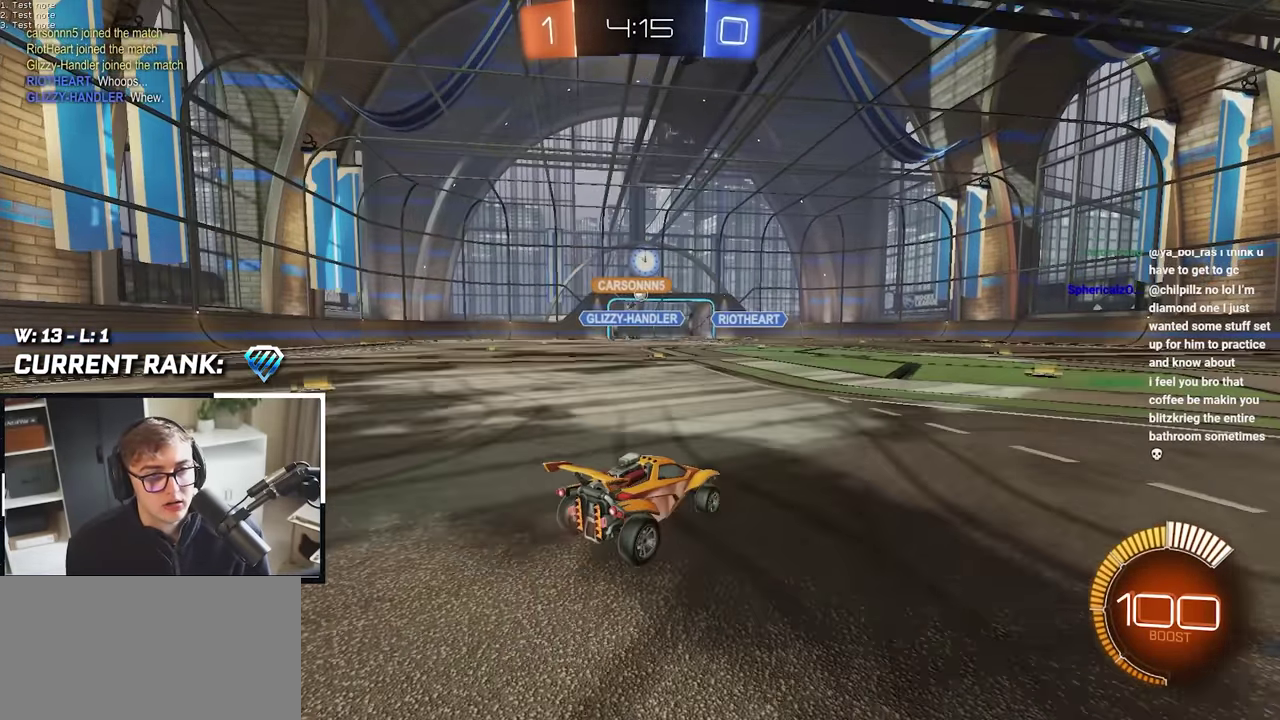
{"buttons": [], "left_stick": "up", "right_stick": "center", "events": []}
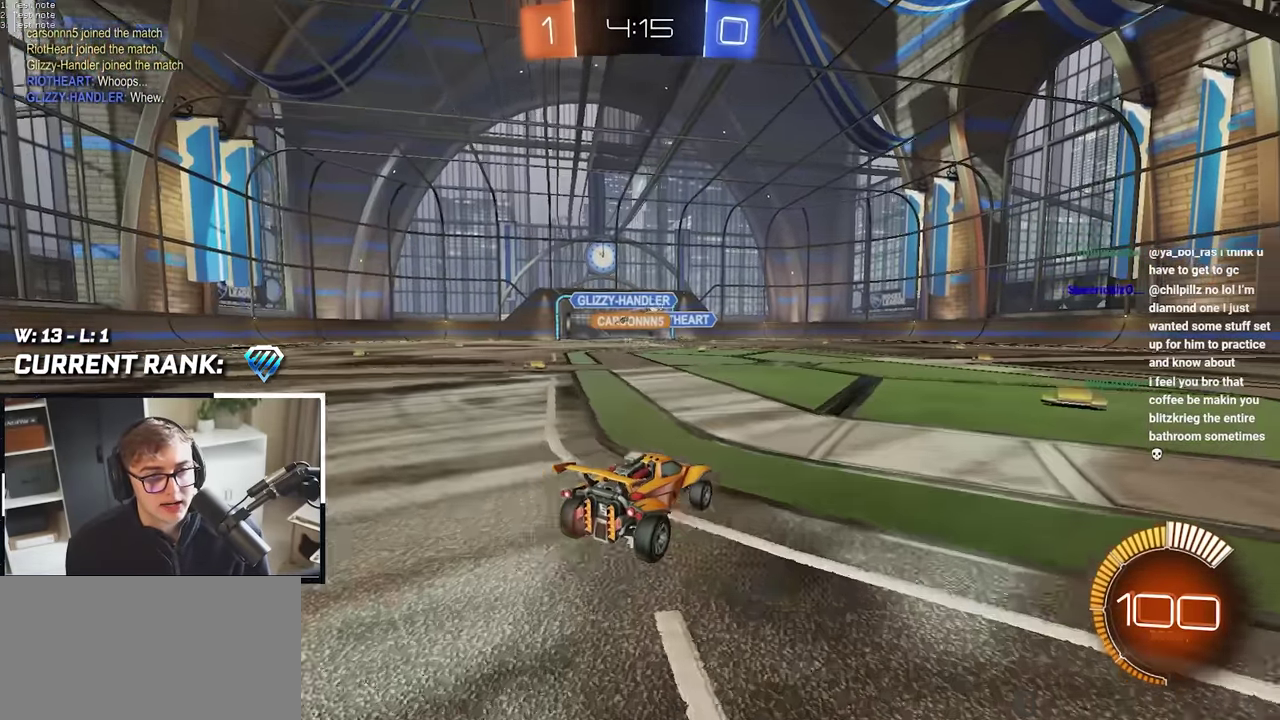
{"buttons": [], "left_stick": "up", "right_stick": "center", "events": [[33, "left_stick", "up-right"], [283, "left_stick", "up"]]}
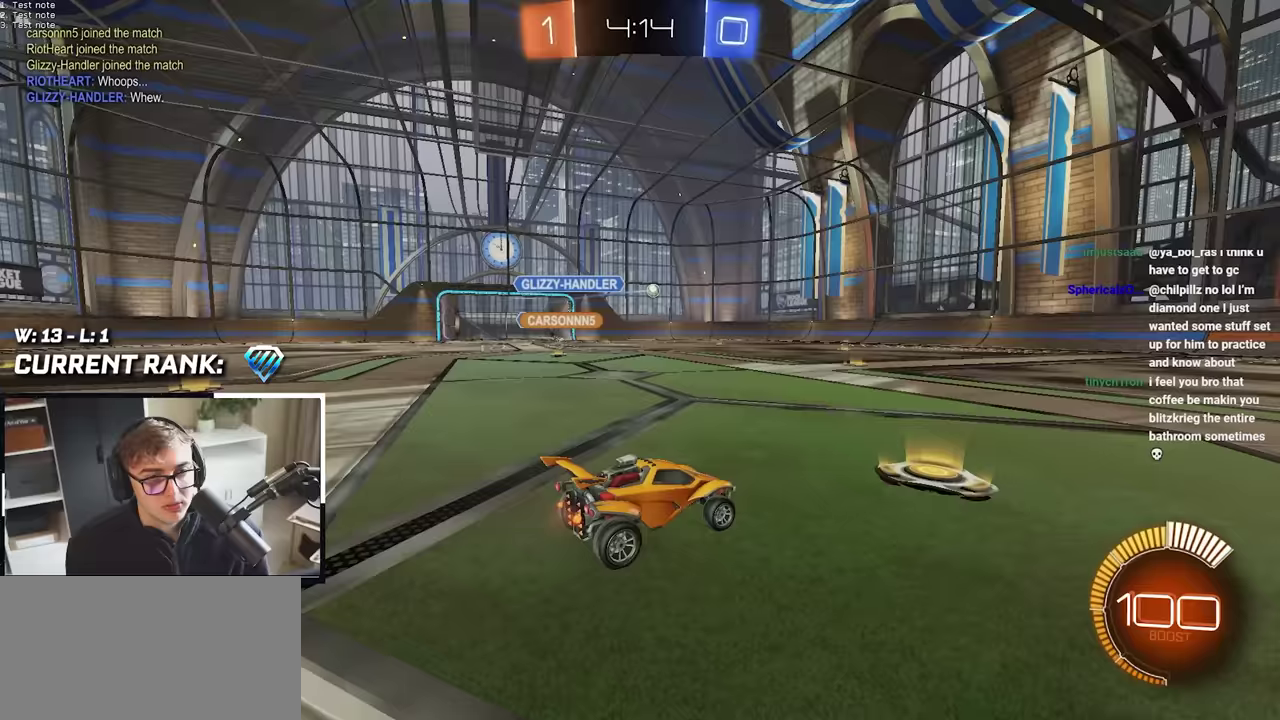
{"buttons": [], "left_stick": "up", "right_stick": "center", "events": [[100, "left_stick", "center"], [267, "left_stick", "up"]]}
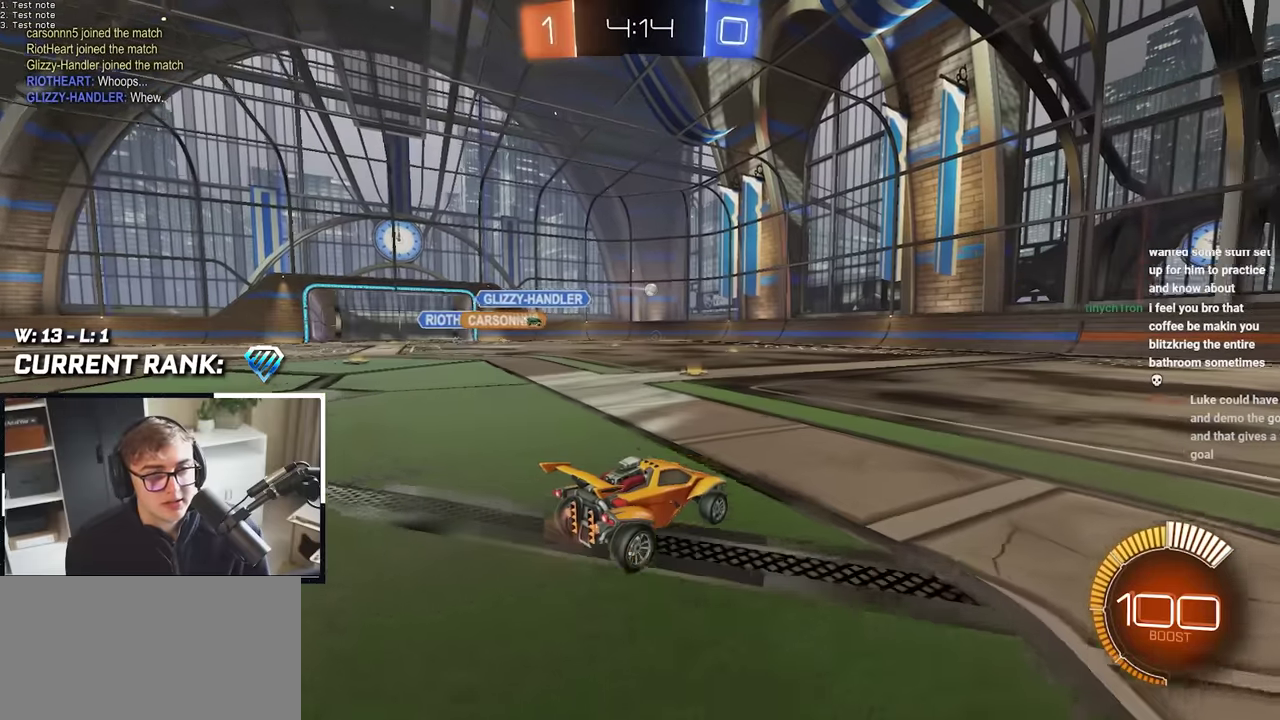
{"buttons": [], "left_stick": "up", "right_stick": "center", "events": []}
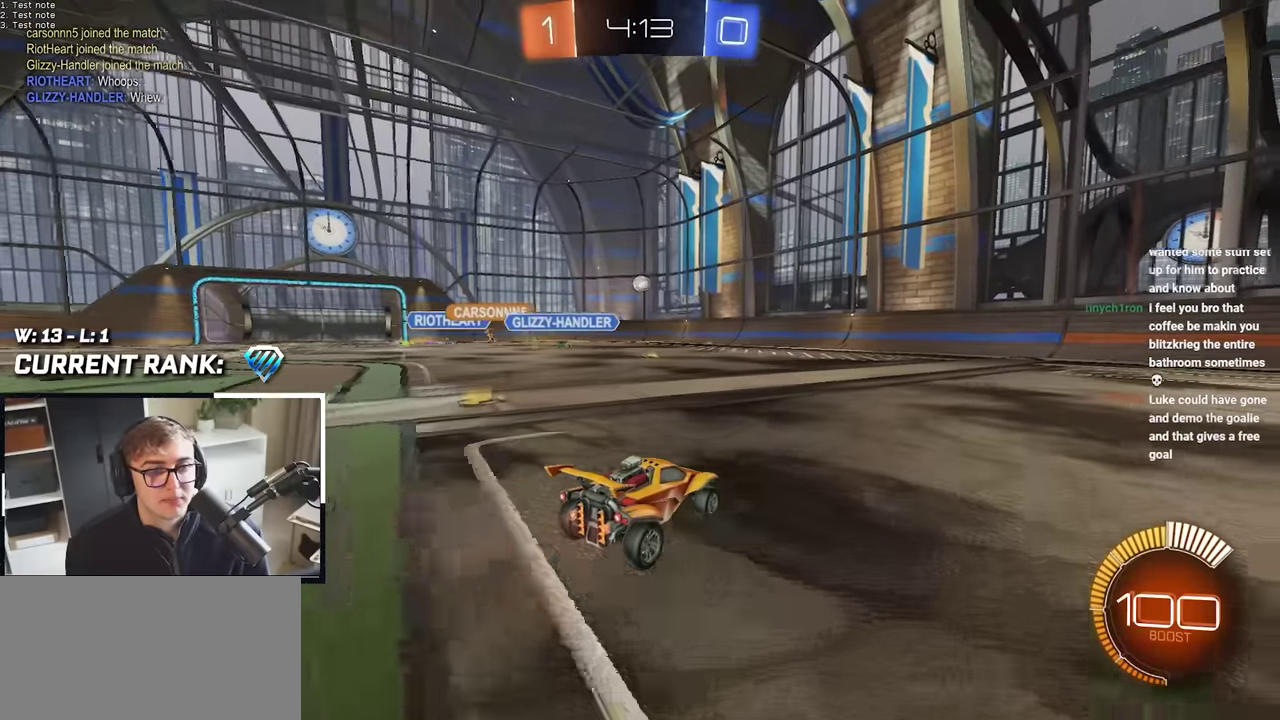
{"buttons": [], "left_stick": "up", "right_stick": "center", "events": []}
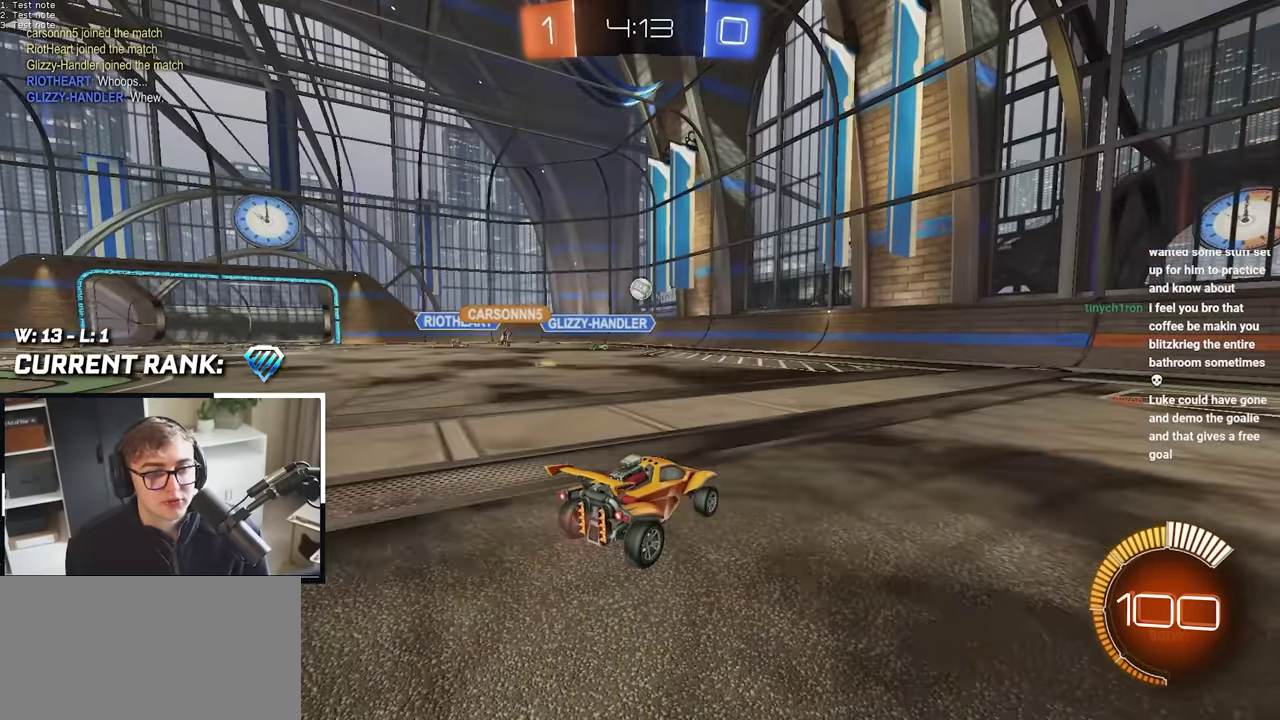
{"buttons": [], "left_stick": "up-right", "right_stick": "center", "events": [[117, "left_stick", "up-right"], [233, "left_stick", "up"], [417, "left_stick", "up-right"]]}
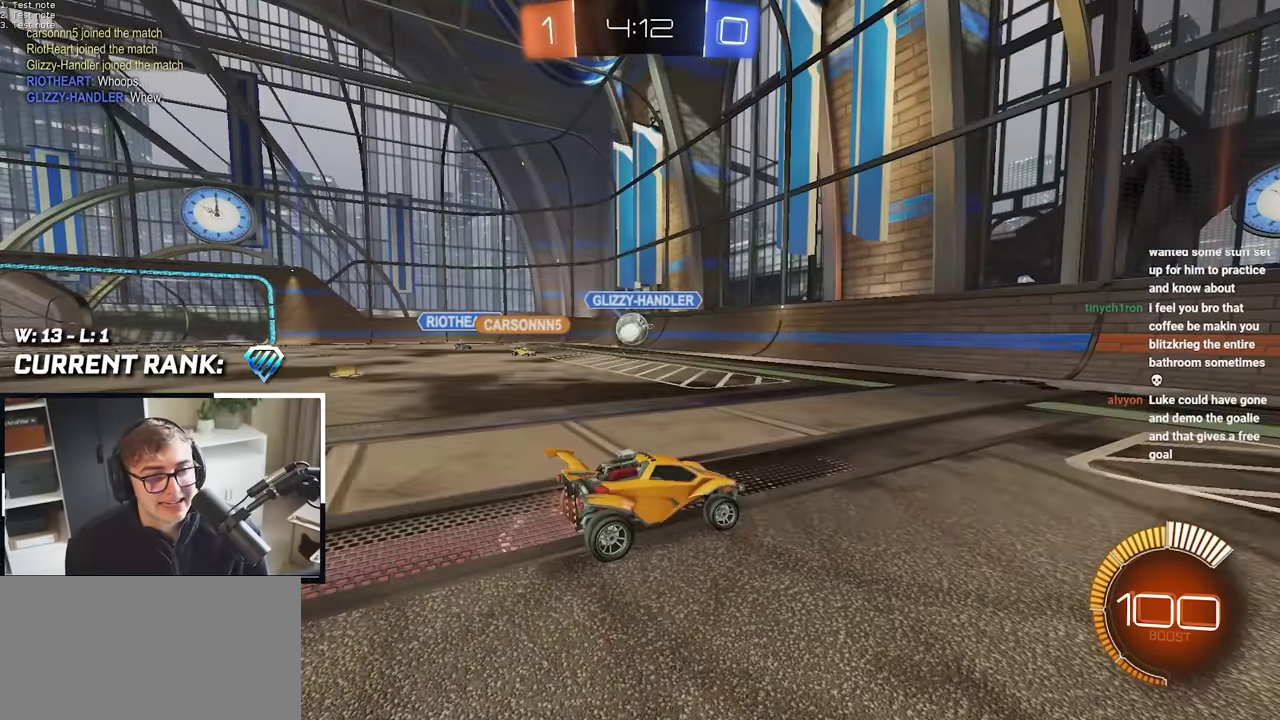
{"buttons": [], "left_stick": "down-right", "right_stick": "center", "events": [[300, "left_stick", "left"], [350, "left_stick", "down-left"], [417, "left_stick", "down"], [467, "left_stick", "down-right"]]}
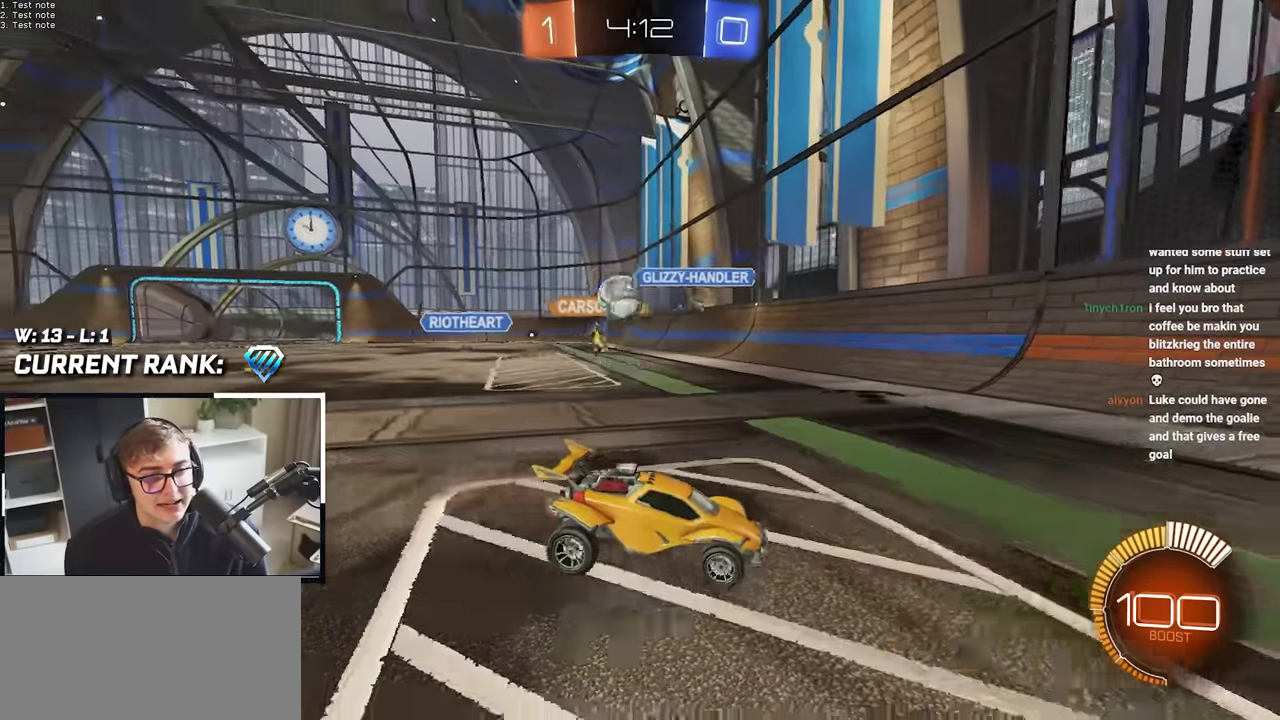
{"buttons": [], "left_stick": "up-right", "right_stick": "center", "events": [[50, "left_stick", "up-right"], [317, "left_stick", "up"], [467, "left_stick", "up-right"]]}
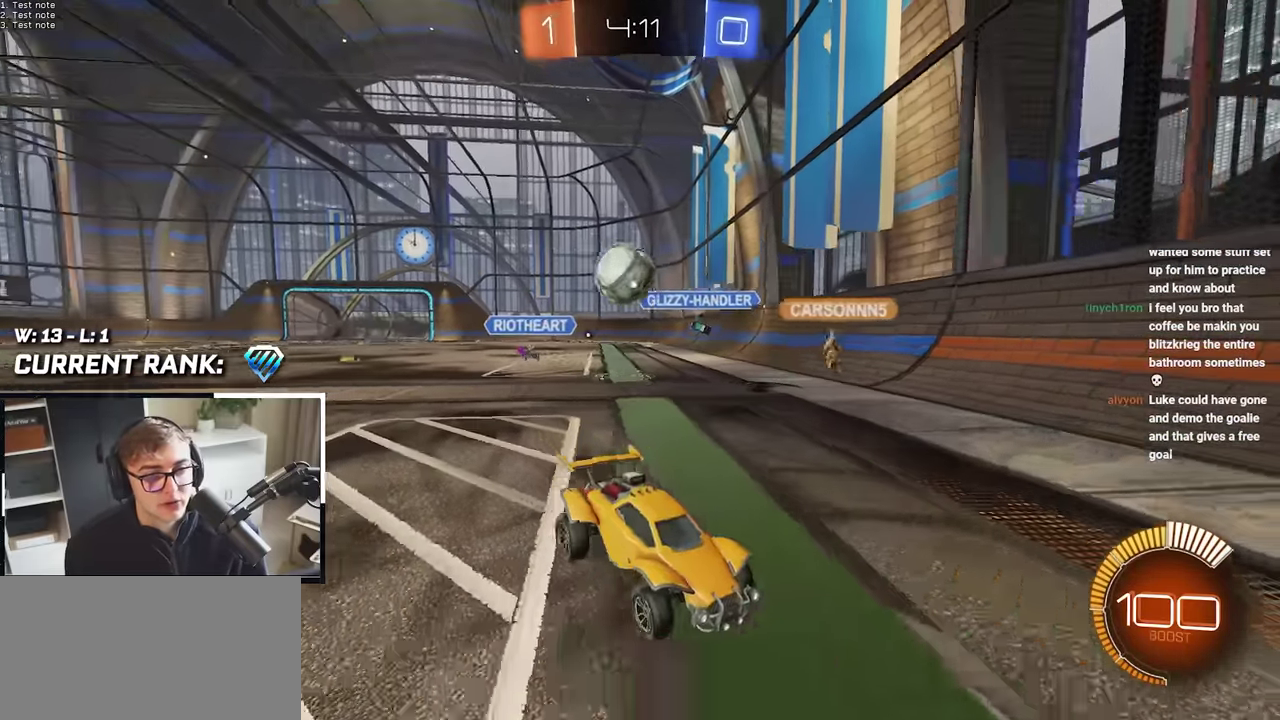
{"buttons": ["CROSS"], "left_stick": "center", "right_stick": "center", "events": [[83, "left_stick", "down"], [400, "left_stick", "down-right"], [450, "CROSS", "down"], [450, "left_stick", "center"]]}
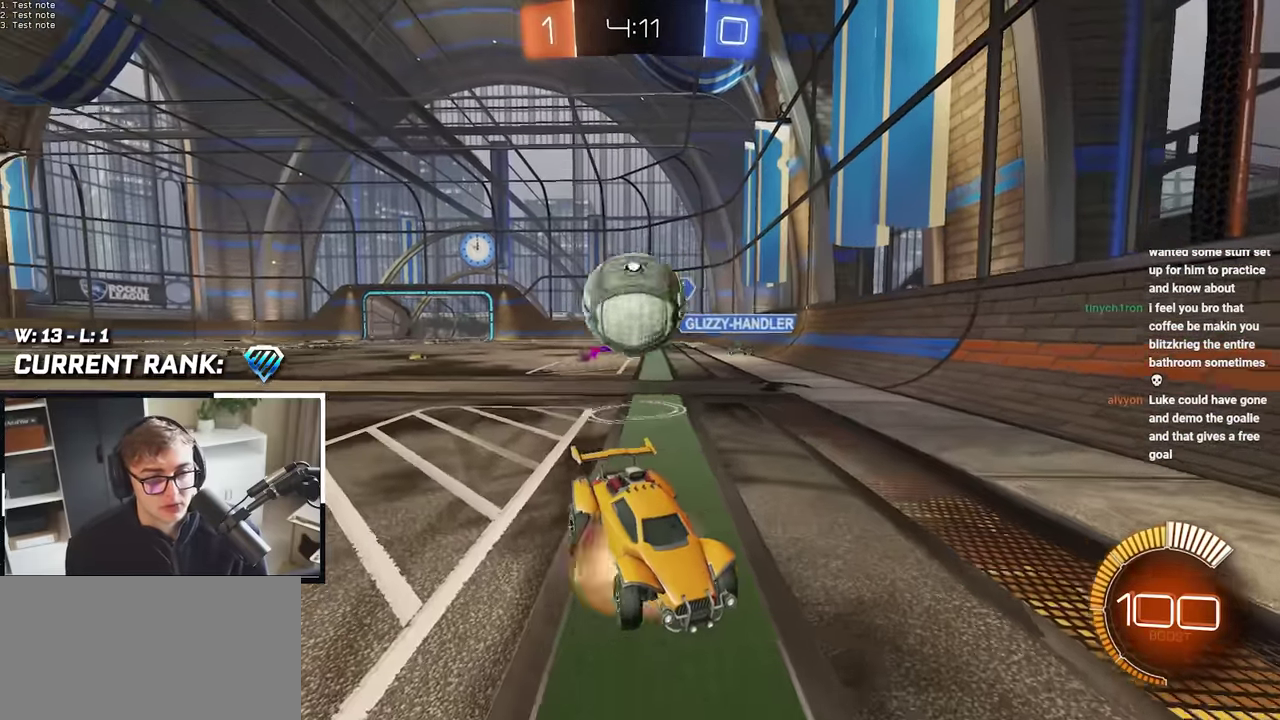
{"buttons": [], "left_stick": "down-left", "right_stick": "center", "events": [[100, "CROSS", "up"], [100, "left_stick", "down-right"], [200, "CROSS", "down"], [233, "left_stick", "down"], [317, "CROSS", "up"], [433, "left_stick", "down-left"]]}
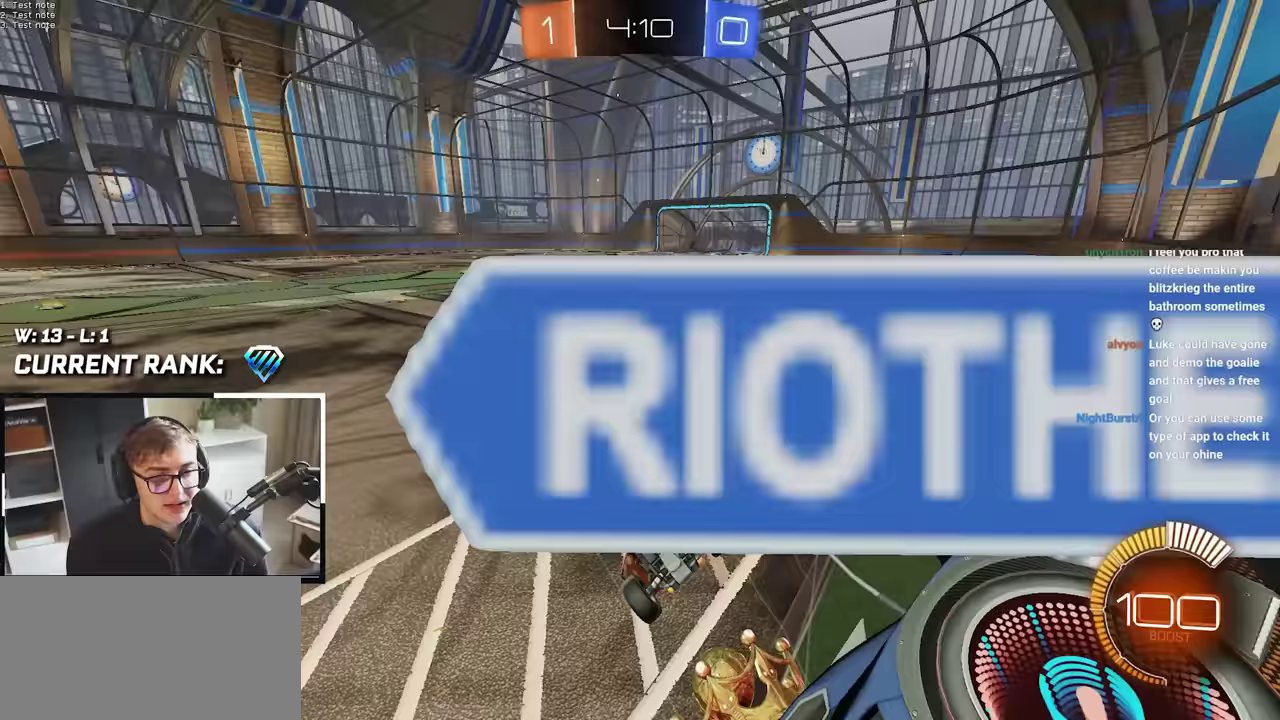
{"buttons": [], "left_stick": "up-right", "right_stick": "center", "events": [[67, "left_stick", "down-right"], [117, "left_stick", "right"], [167, "left_stick", "up-right"], [267, "R1", "down"], [417, "R1", "up"]]}
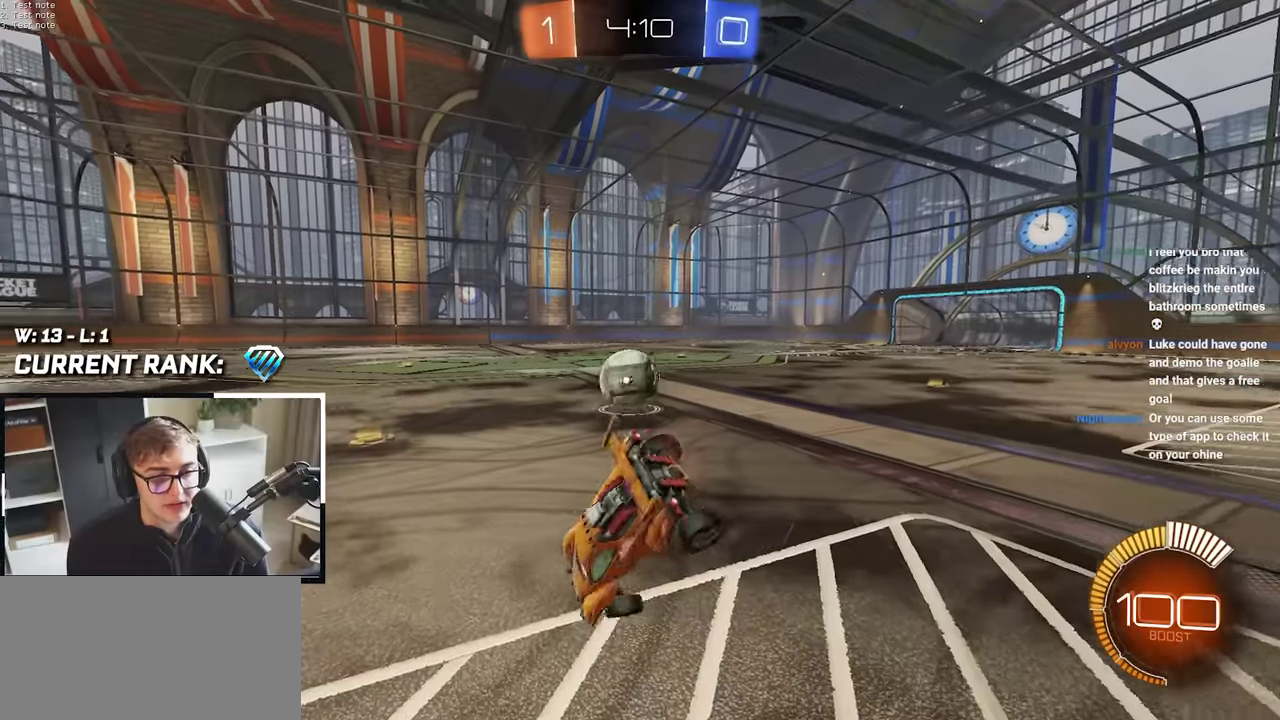
{"buttons": ["L2"], "left_stick": "up", "right_stick": "center", "events": [[167, "R1", "down"], [217, "left_stick", "right"], [267, "L2", "down"], [317, "R1", "up"], [367, "left_stick", "up-right"], [433, "left_stick", "up"]]}
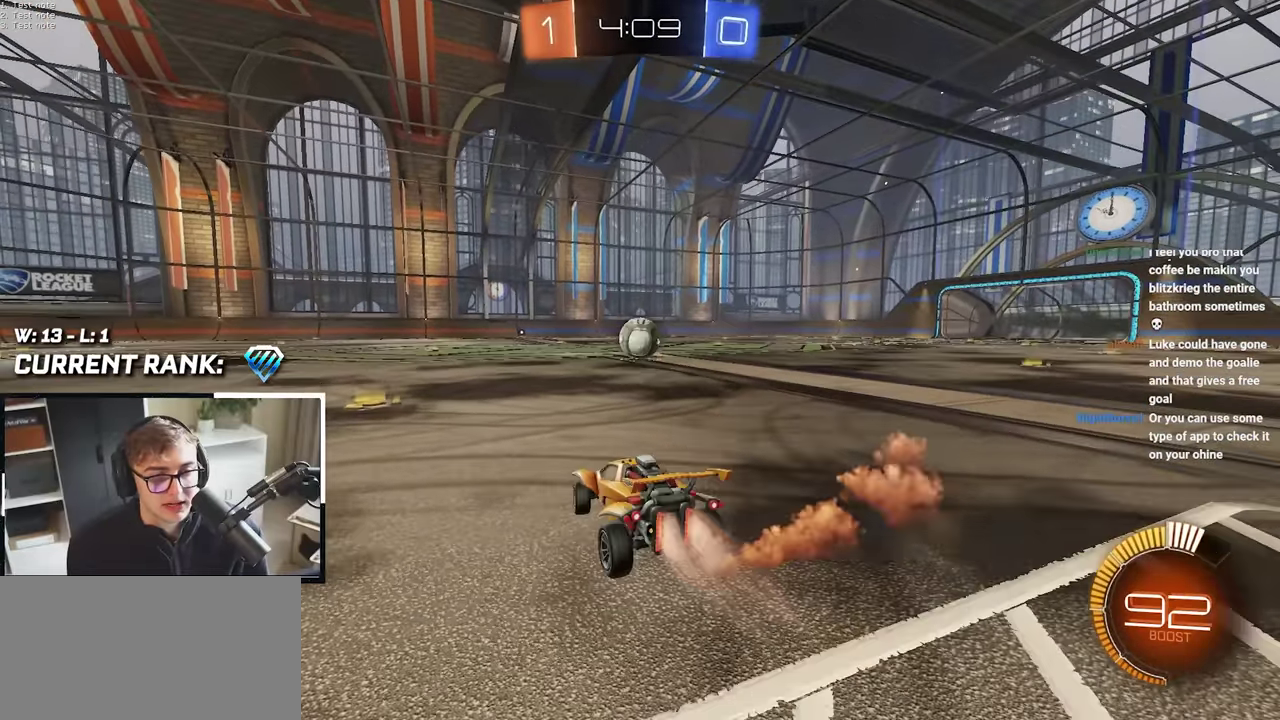
{"buttons": ["L2"], "left_stick": "up-right", "right_stick": "center", "events": [[367, "left_stick", "up-right"]]}
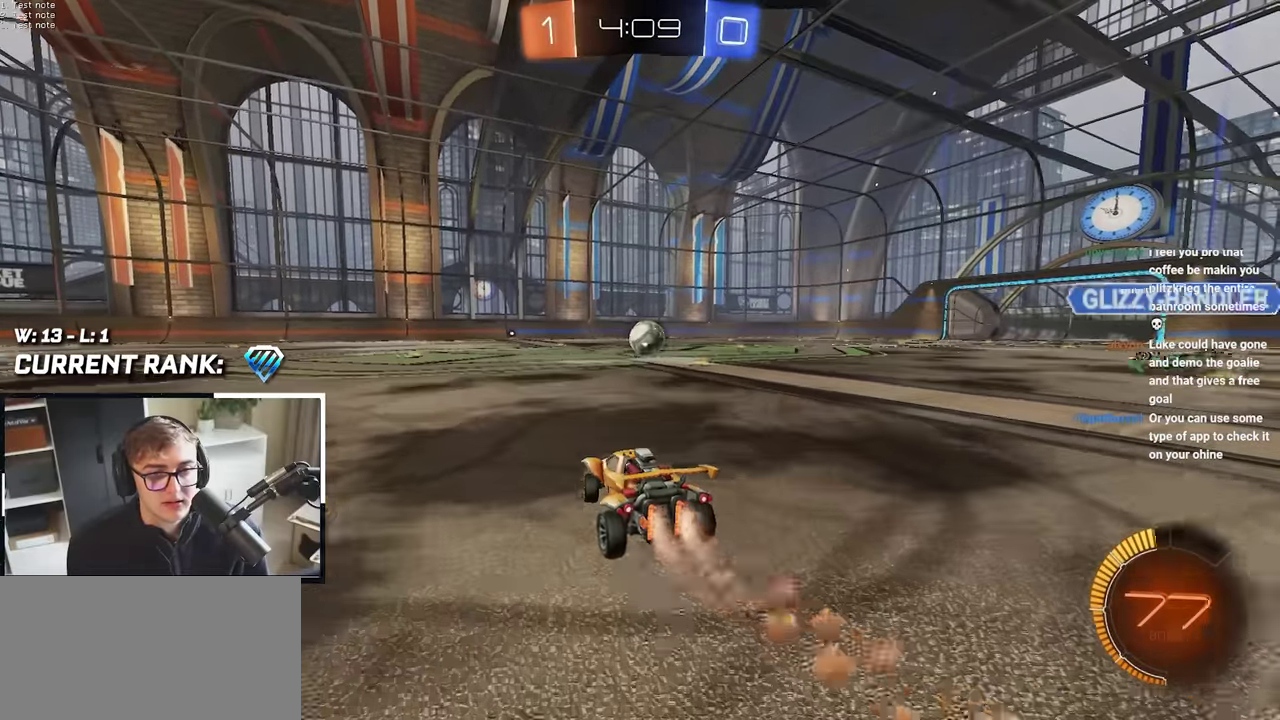
{"buttons": ["L2"], "left_stick": "up", "right_stick": "center", "events": [[50, "left_stick", "up"]]}
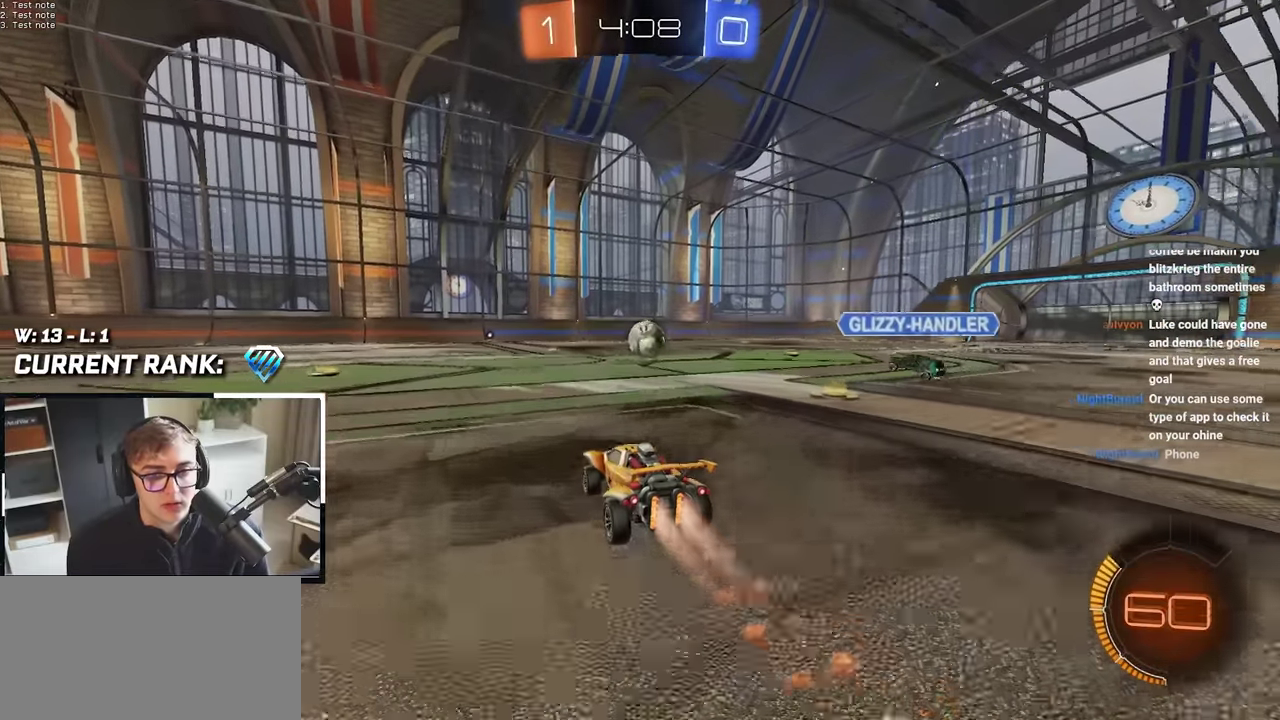
{"buttons": [], "left_stick": "up", "right_stick": "center", "events": [[383, "L2", "up"]]}